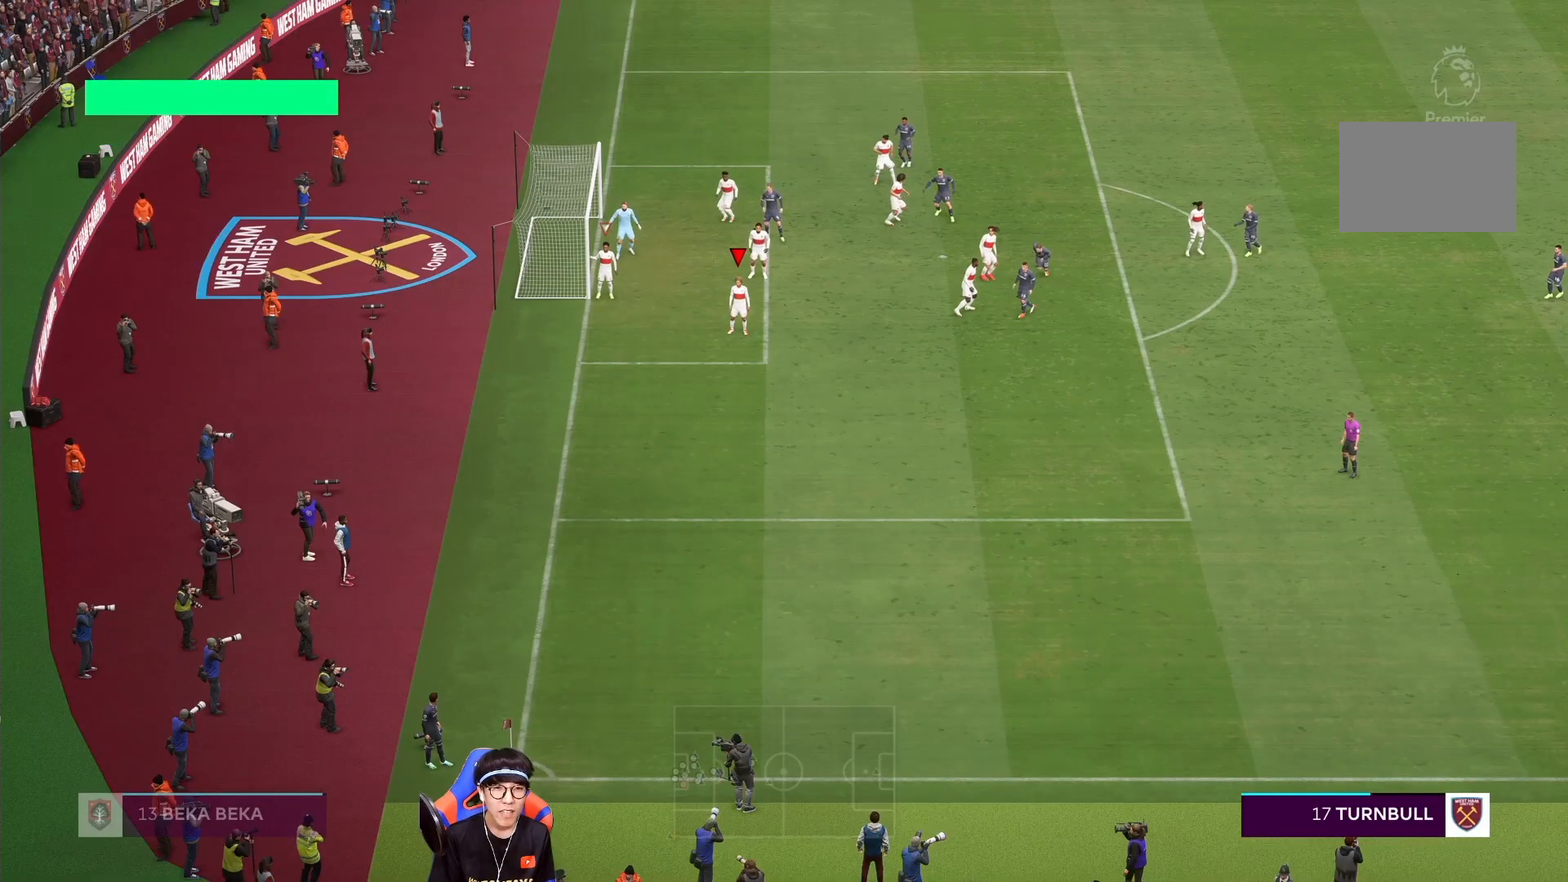
Gameplay with a controller (PlayStation layout); each line is a JSON object with the inputs held at the frame after it (dt_ms = milliseconds from this image to that frame). "events" lists button and stick changes between this image and that frame as [ms after this image, input, new state], when the widget could be followed in between. Not read: L3 R3.
{"dt_ms": 500, "buttons": [], "left_stick": "center", "right_stick": "center", "events": []}
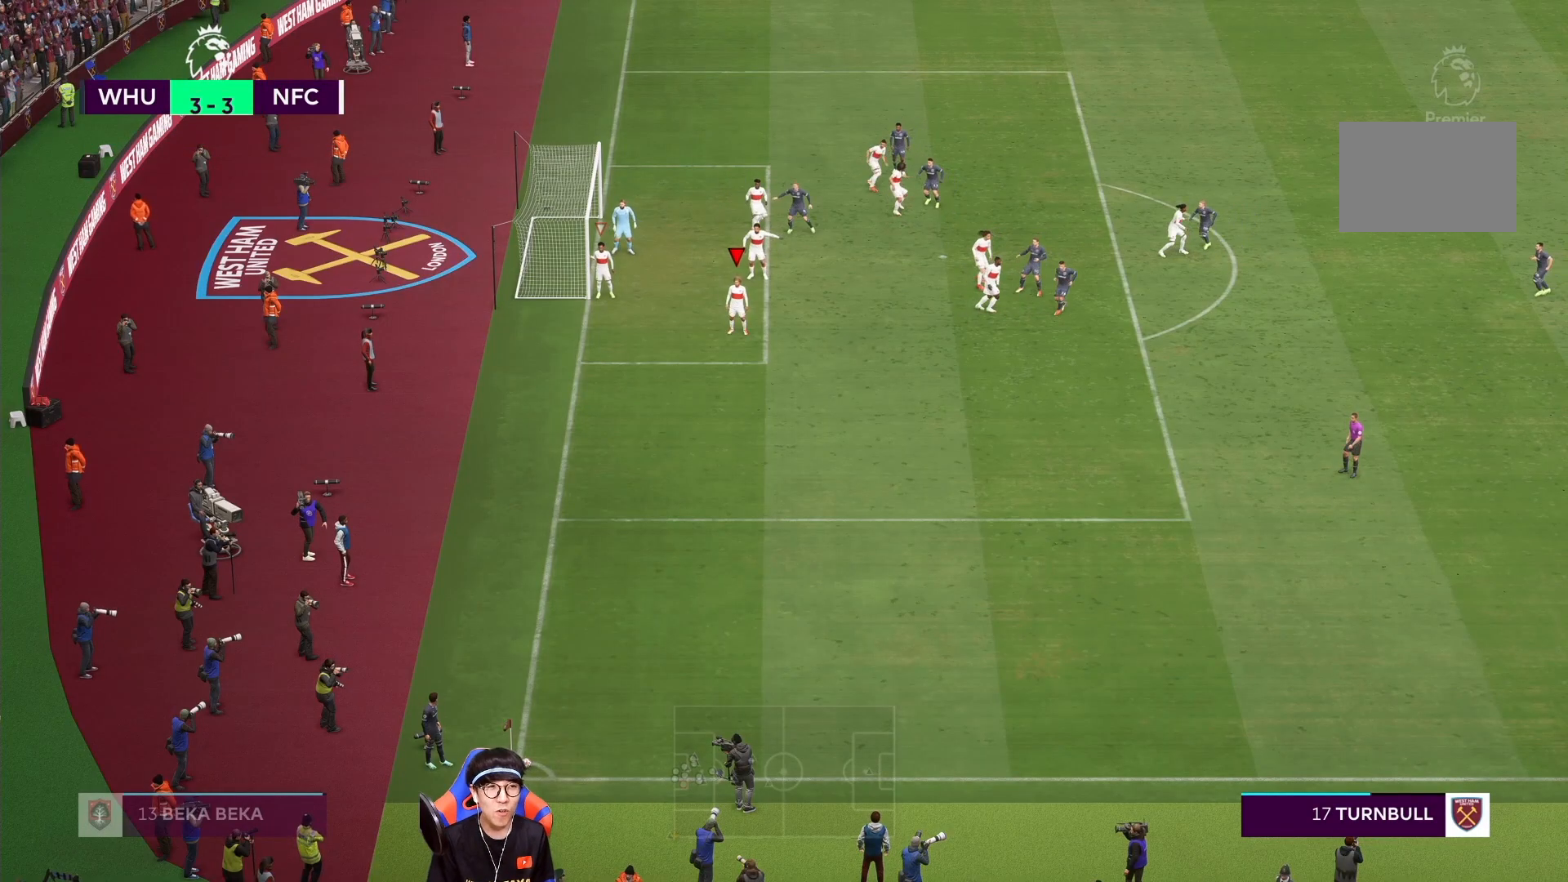
{"dt_ms": 500, "buttons": [], "left_stick": "center", "right_stick": "center", "events": []}
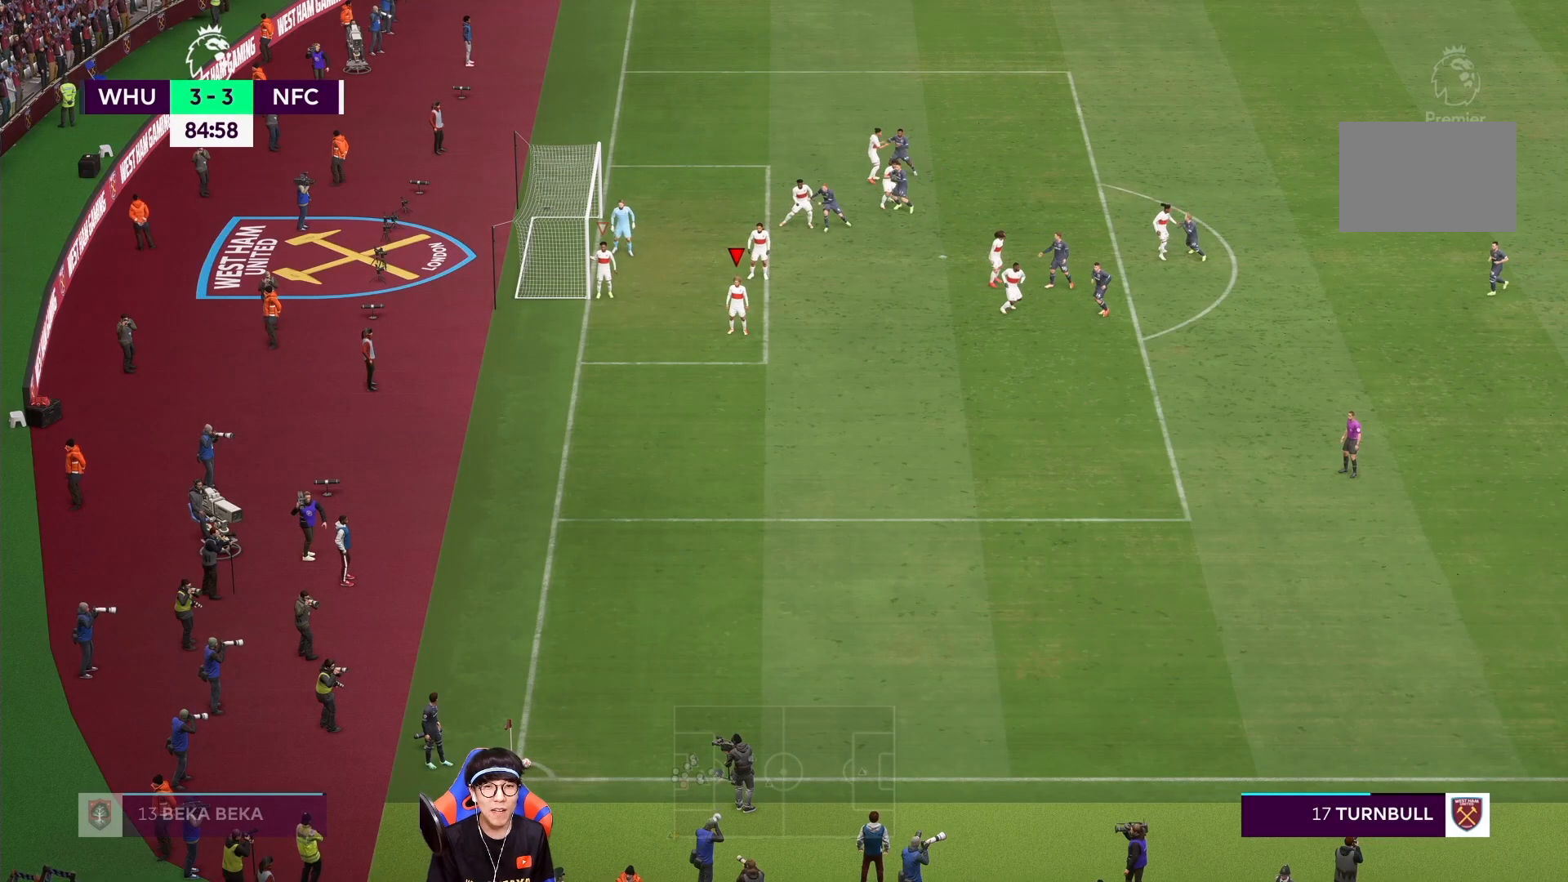
{"dt_ms": 500, "buttons": [], "left_stick": "center", "right_stick": "center", "events": []}
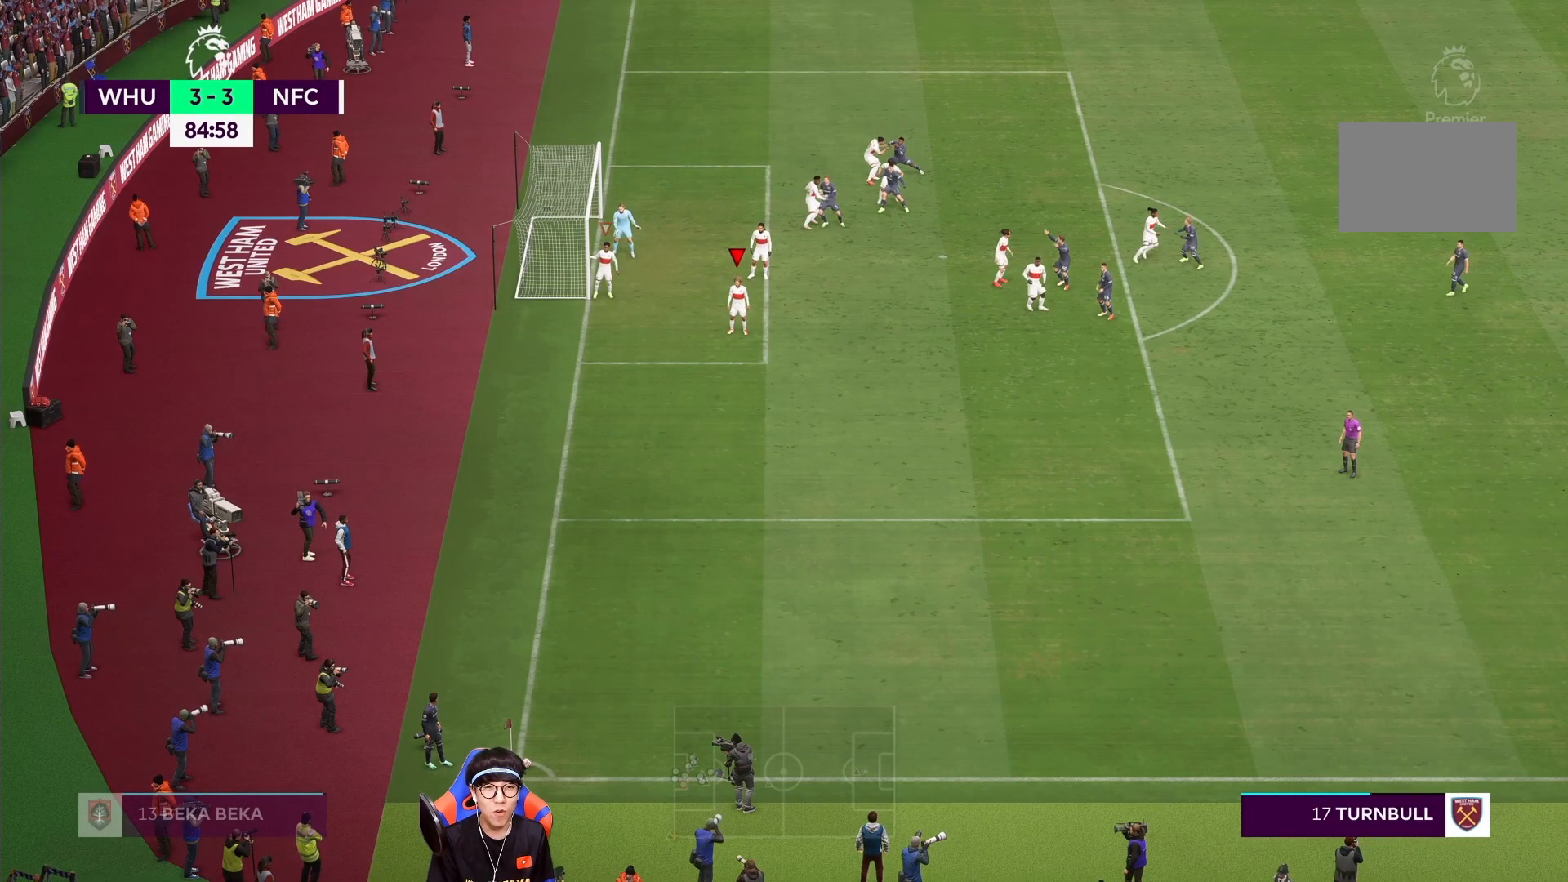
{"dt_ms": 500, "buttons": [], "left_stick": "center", "right_stick": "center", "events": []}
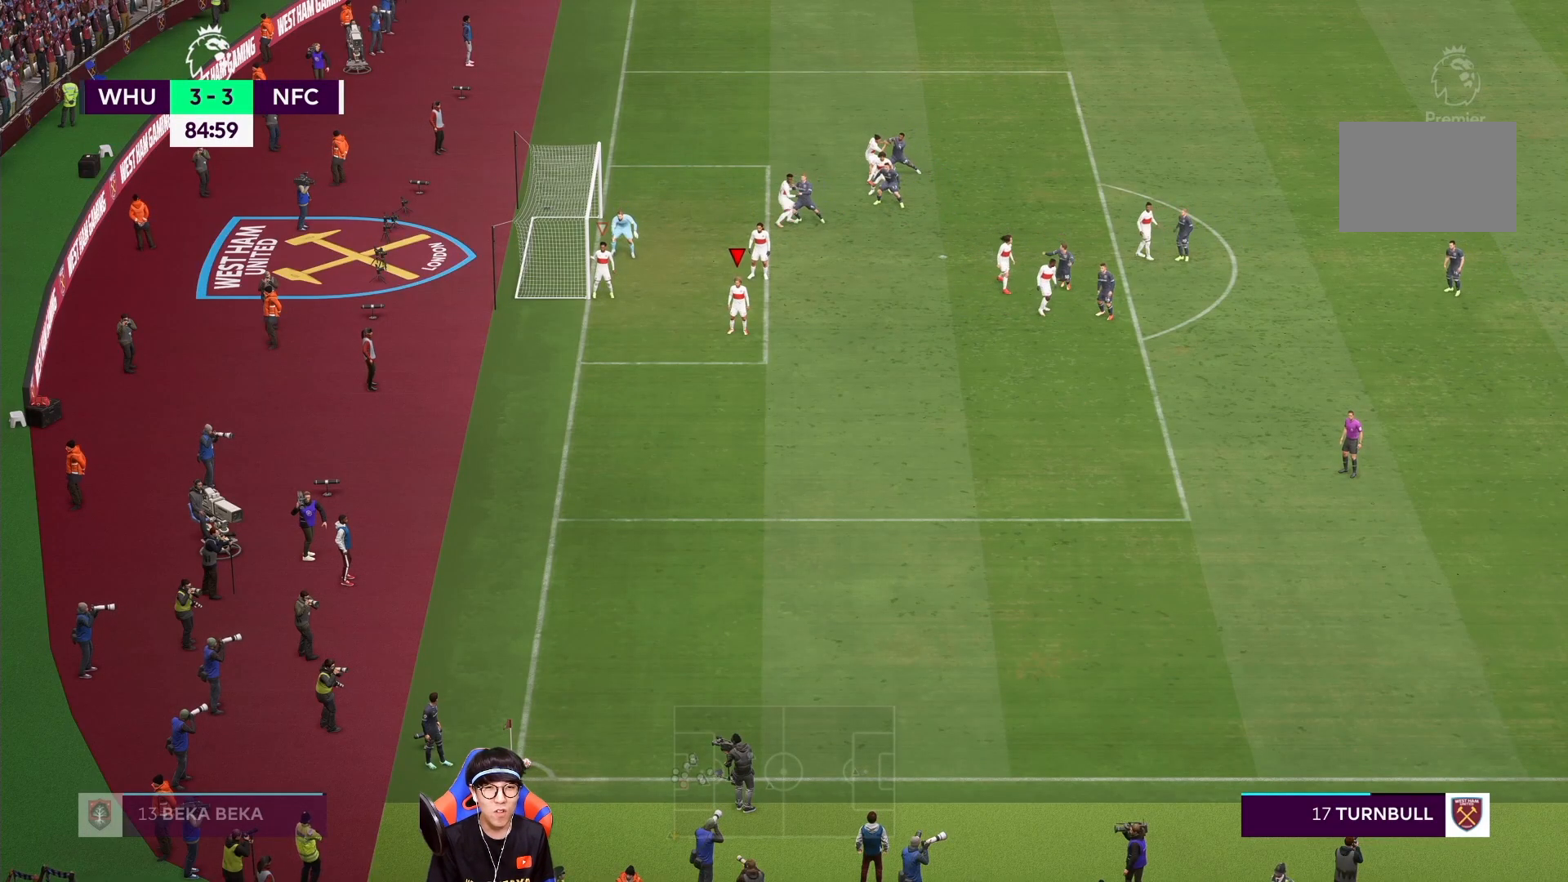
{"dt_ms": 500, "buttons": [], "left_stick": "center", "right_stick": "center", "events": []}
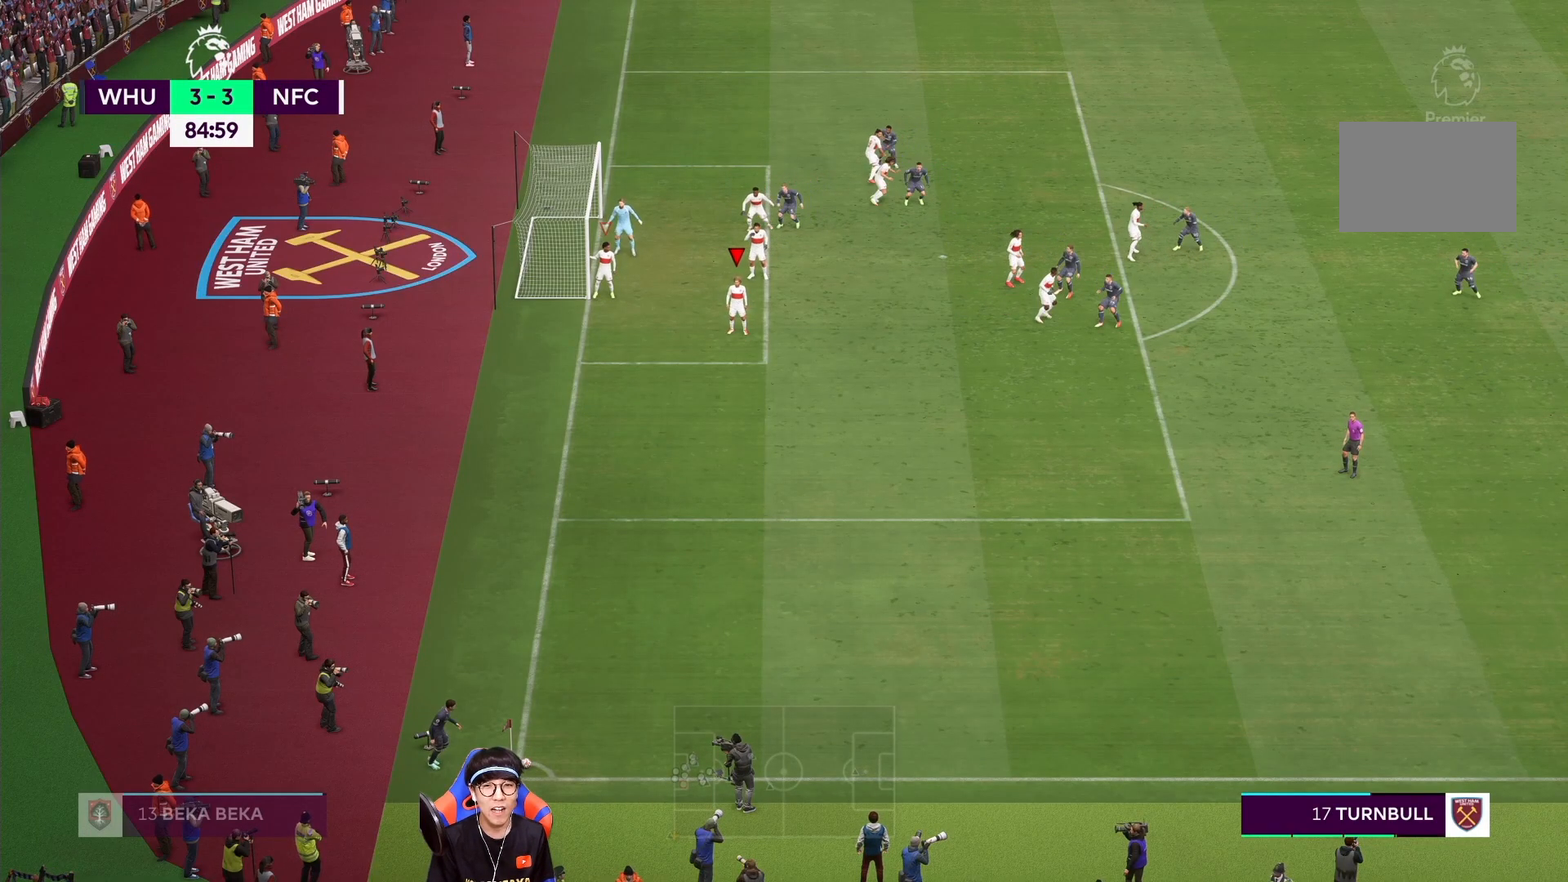
{"dt_ms": 500, "buttons": [], "left_stick": "center", "right_stick": "center", "events": []}
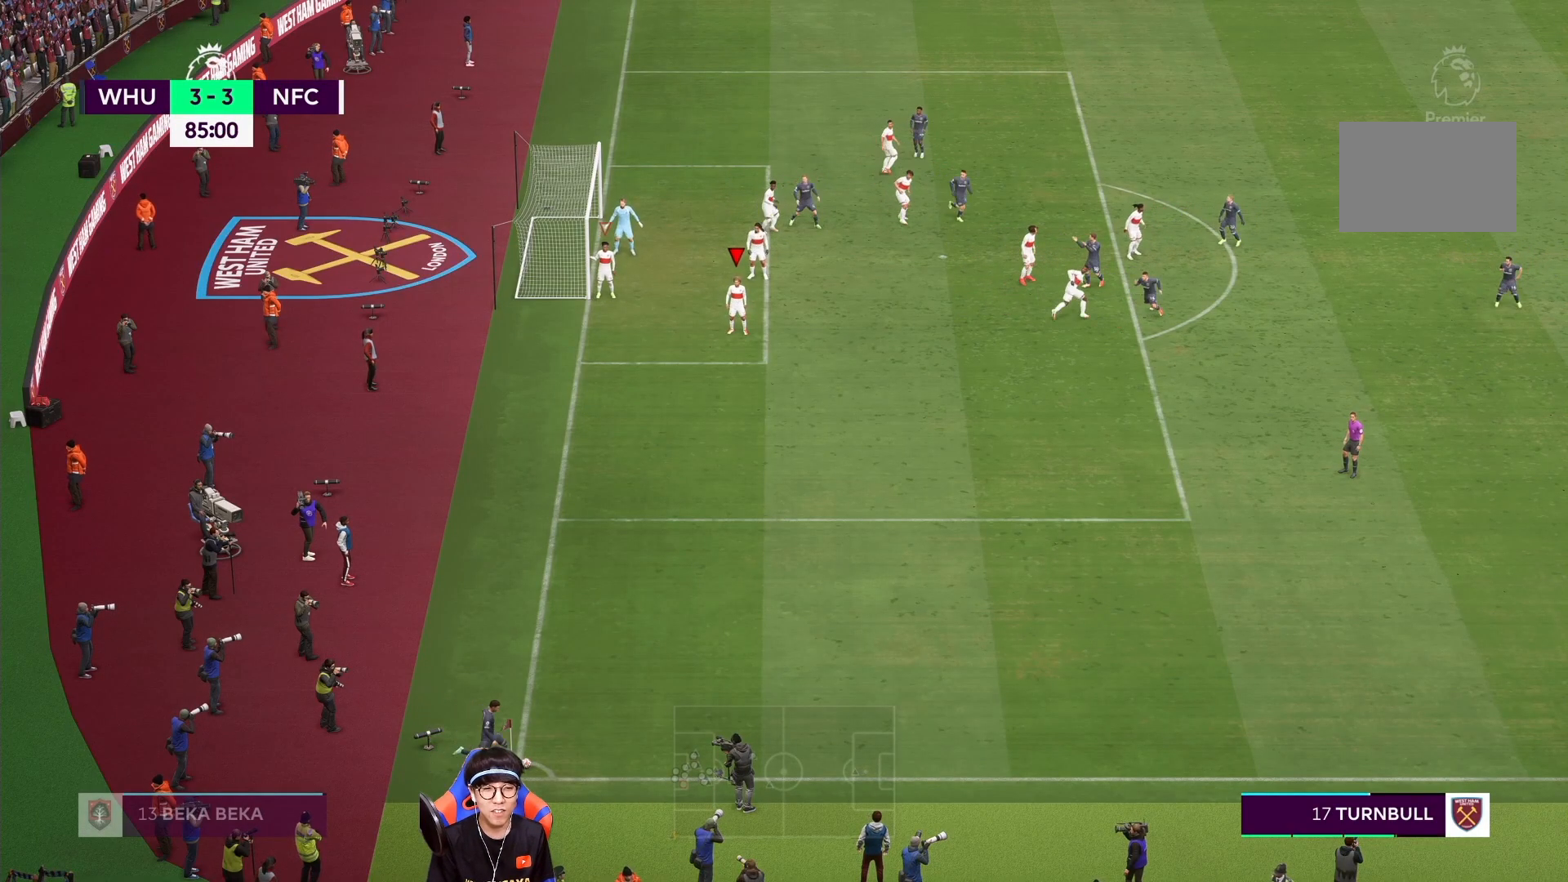
{"dt_ms": 500, "buttons": ["SQUARE", "R1"], "left_stick": "down-right", "right_stick": "center", "events": [[150, "R1", "down"], [150, "left_stick", "down-right"], [350, "SQUARE", "down"]]}
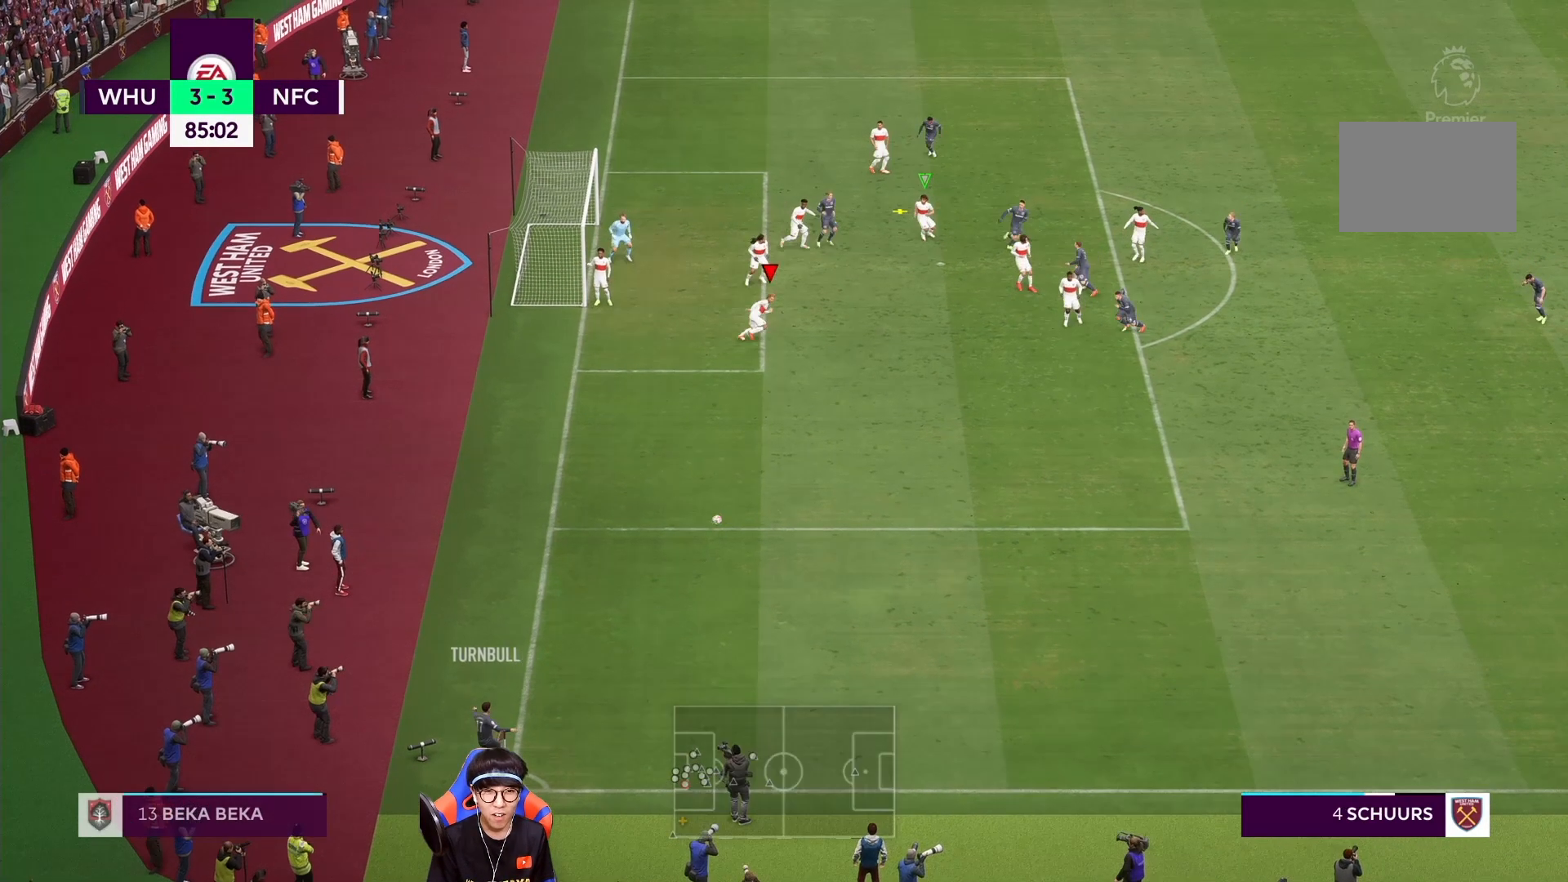
{"dt_ms": 500, "buttons": ["SQUARE", "R1"], "left_stick": "down-right", "right_stick": "center", "events": [[17, "SQUARE", "up"], [83, "SQUARE", "down"], [217, "SQUARE", "up"], [283, "SQUARE", "down"], [417, "SQUARE", "up"], [483, "SQUARE", "down"]]}
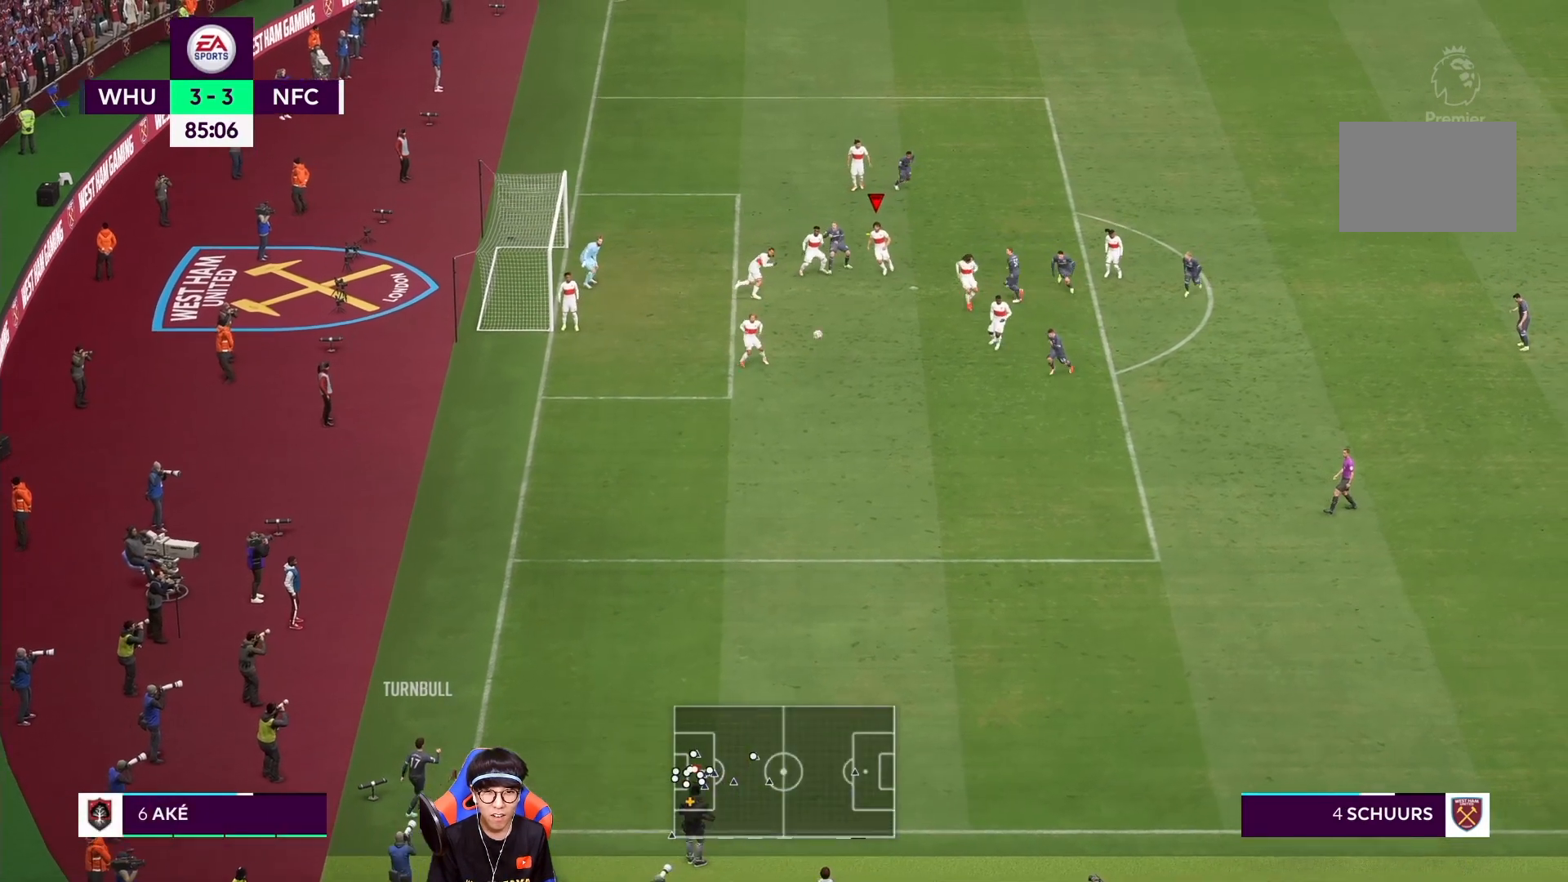
{"dt_ms": 500, "buttons": ["SQUARE", "R1"], "left_stick": "down-right", "right_stick": "center", "events": [[117, "SQUARE", "up"], [183, "SQUARE", "down"], [317, "SQUARE", "up"], [383, "SQUARE", "down"]]}
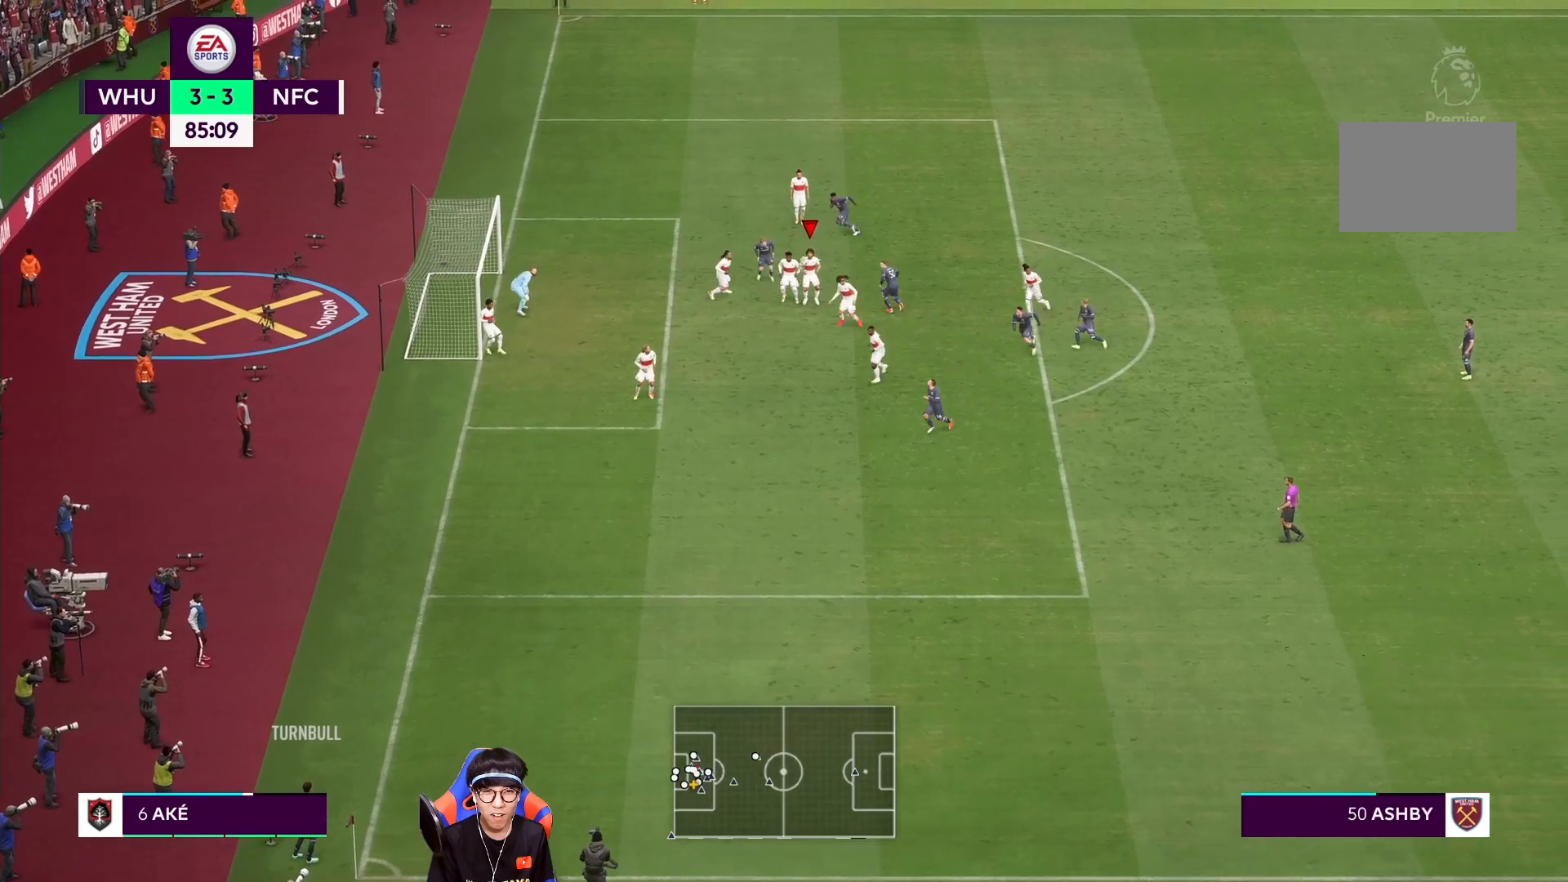
{"dt_ms": 500, "buttons": ["R1"], "left_stick": "down-right", "right_stick": "center", "events": [[17, "SQUARE", "up"], [117, "SQUARE", "down"], [250, "SQUARE", "up"], [317, "SQUARE", "down"], [450, "SQUARE", "up"]]}
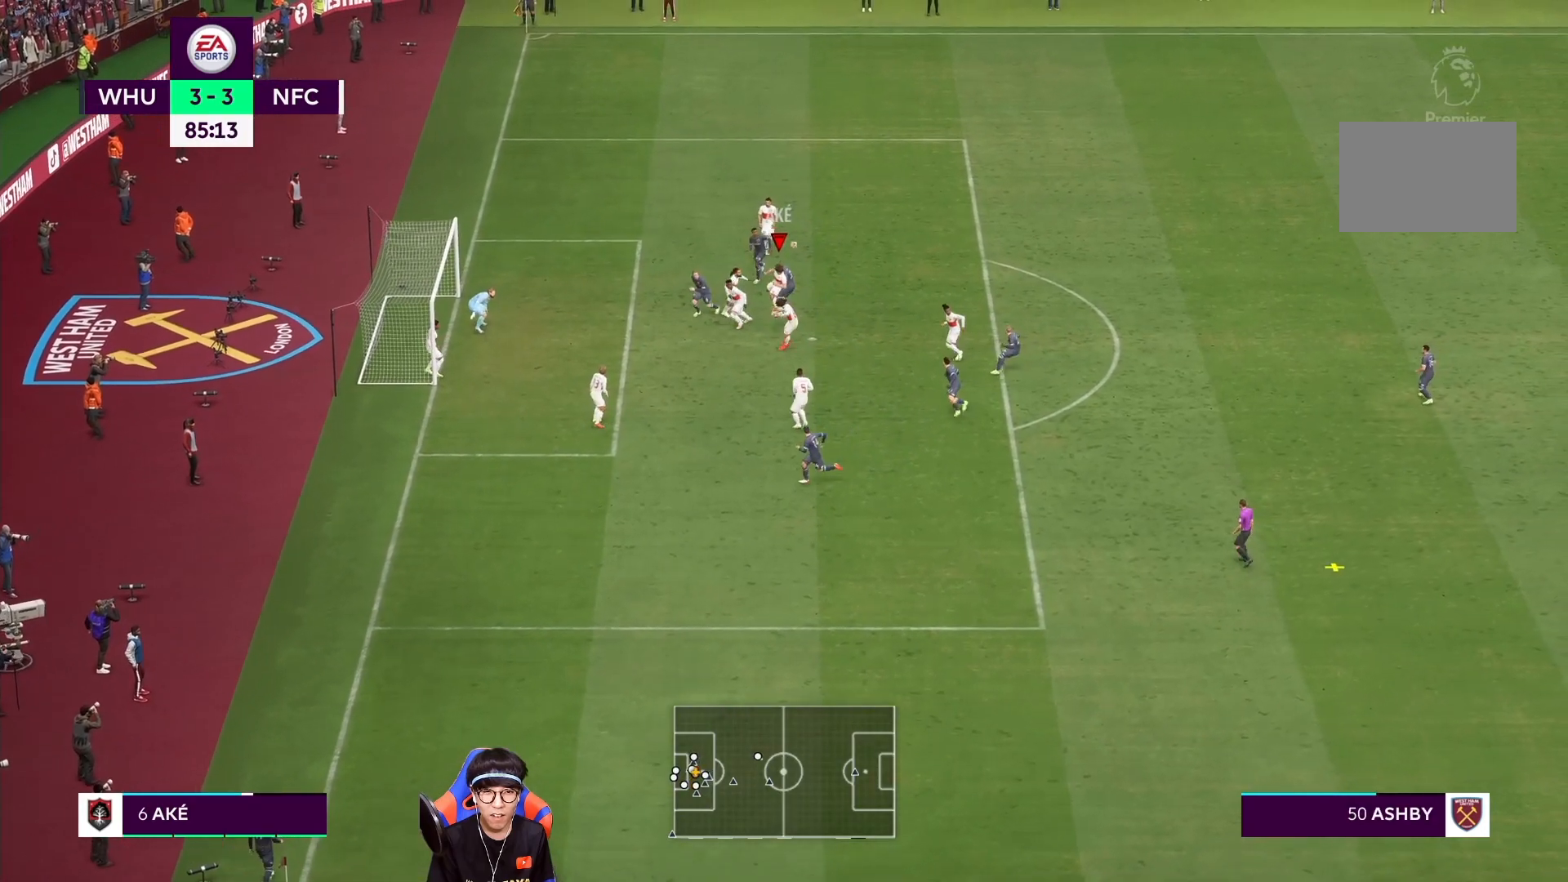
{"dt_ms": 500, "buttons": ["R1"], "left_stick": "down-right", "right_stick": "center", "events": [[17, "SQUARE", "down"], [217, "SQUARE", "up"]]}
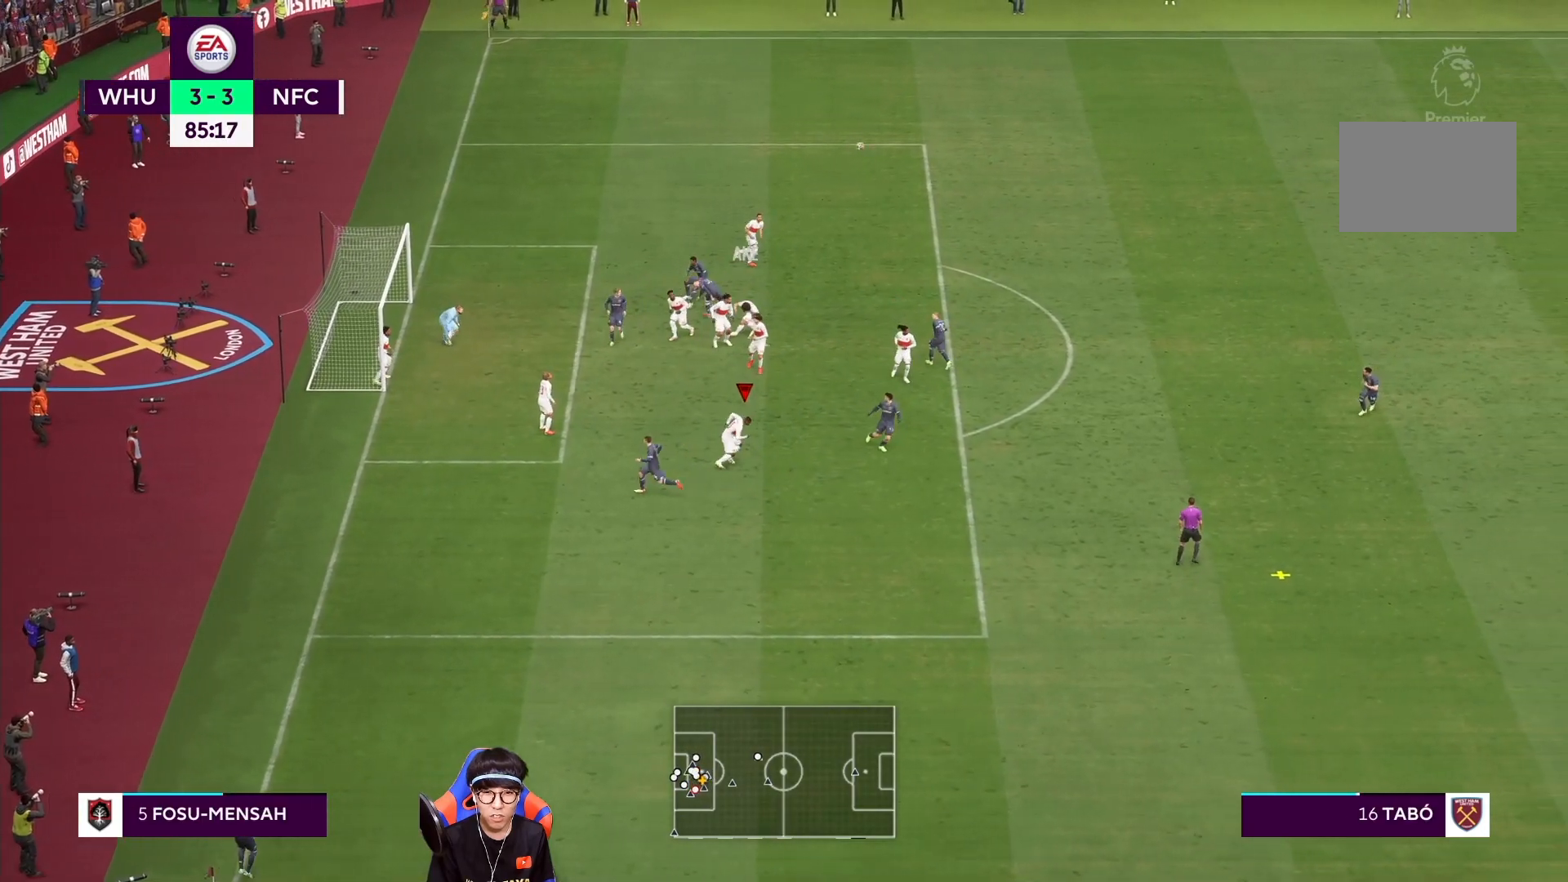
{"dt_ms": 1000, "buttons": ["R1"], "left_stick": "center", "right_stick": "center"}
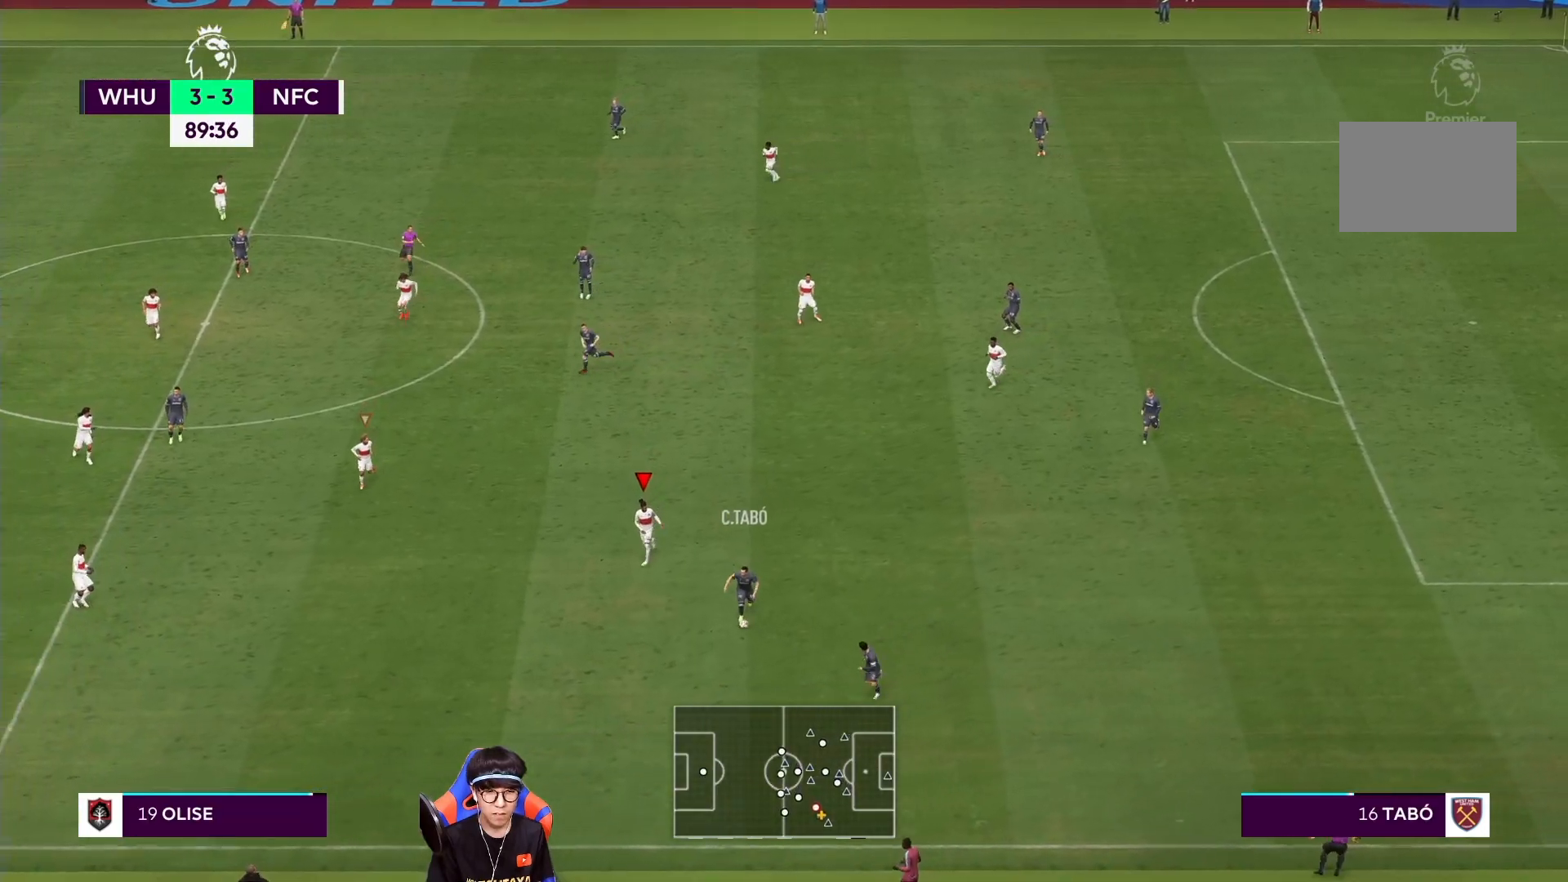
{"dt_ms": 500, "buttons": ["R1"], "left_stick": "center", "right_stick": "center", "events": []}
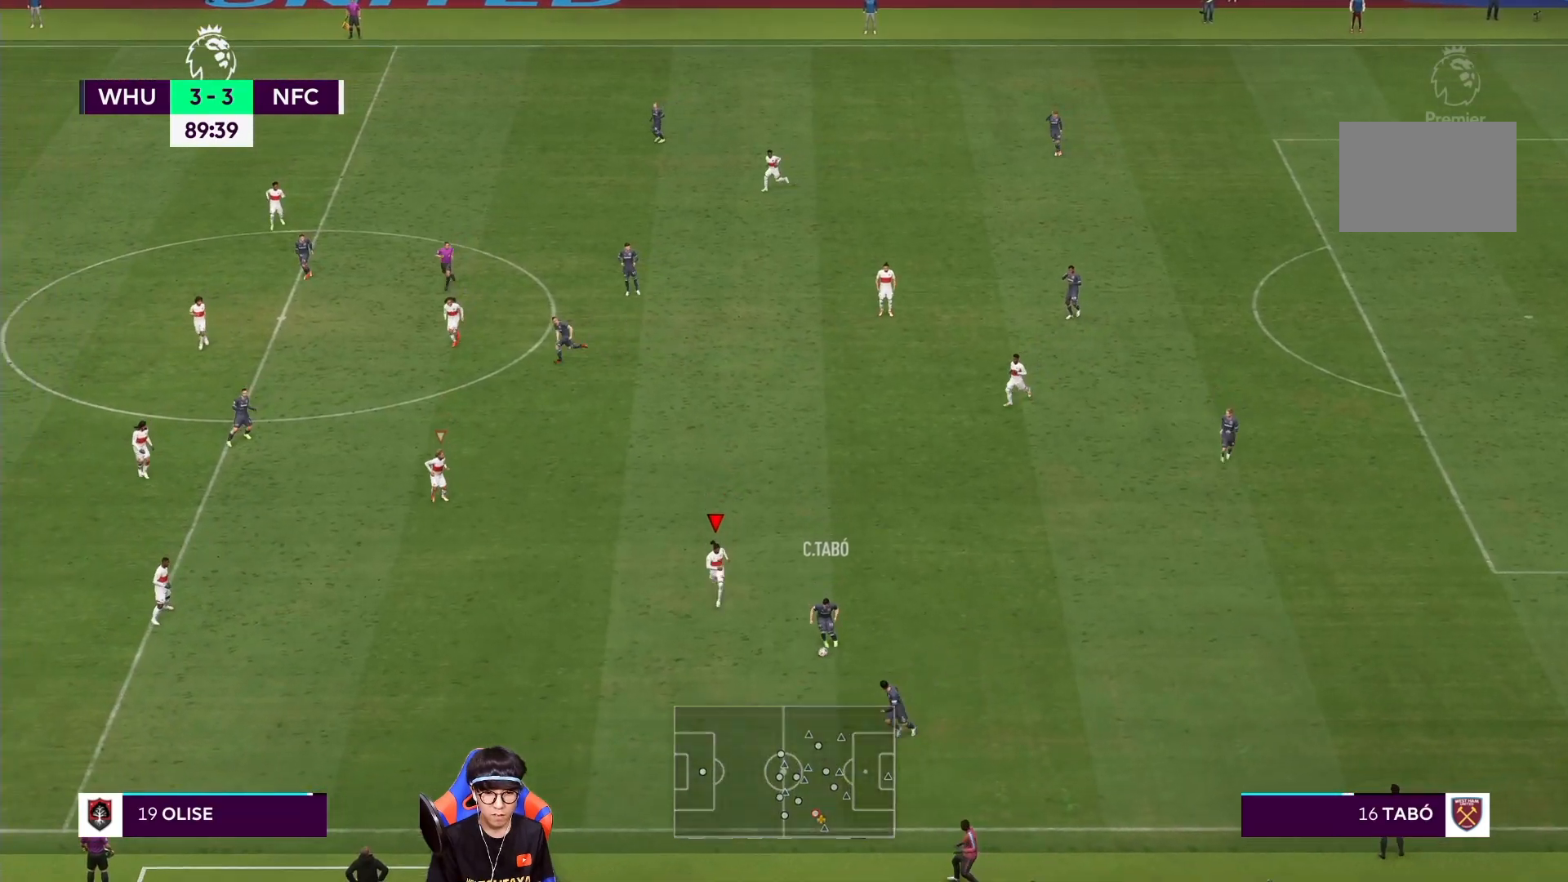
{"dt_ms": 500, "buttons": ["L2", "R1"], "left_stick": "center", "right_stick": "center", "events": [[17, "left_stick", "down"], [50, "R1", "up"], [150, "L2", "down"], [383, "left_stick", "center"], [450, "R1", "down"]]}
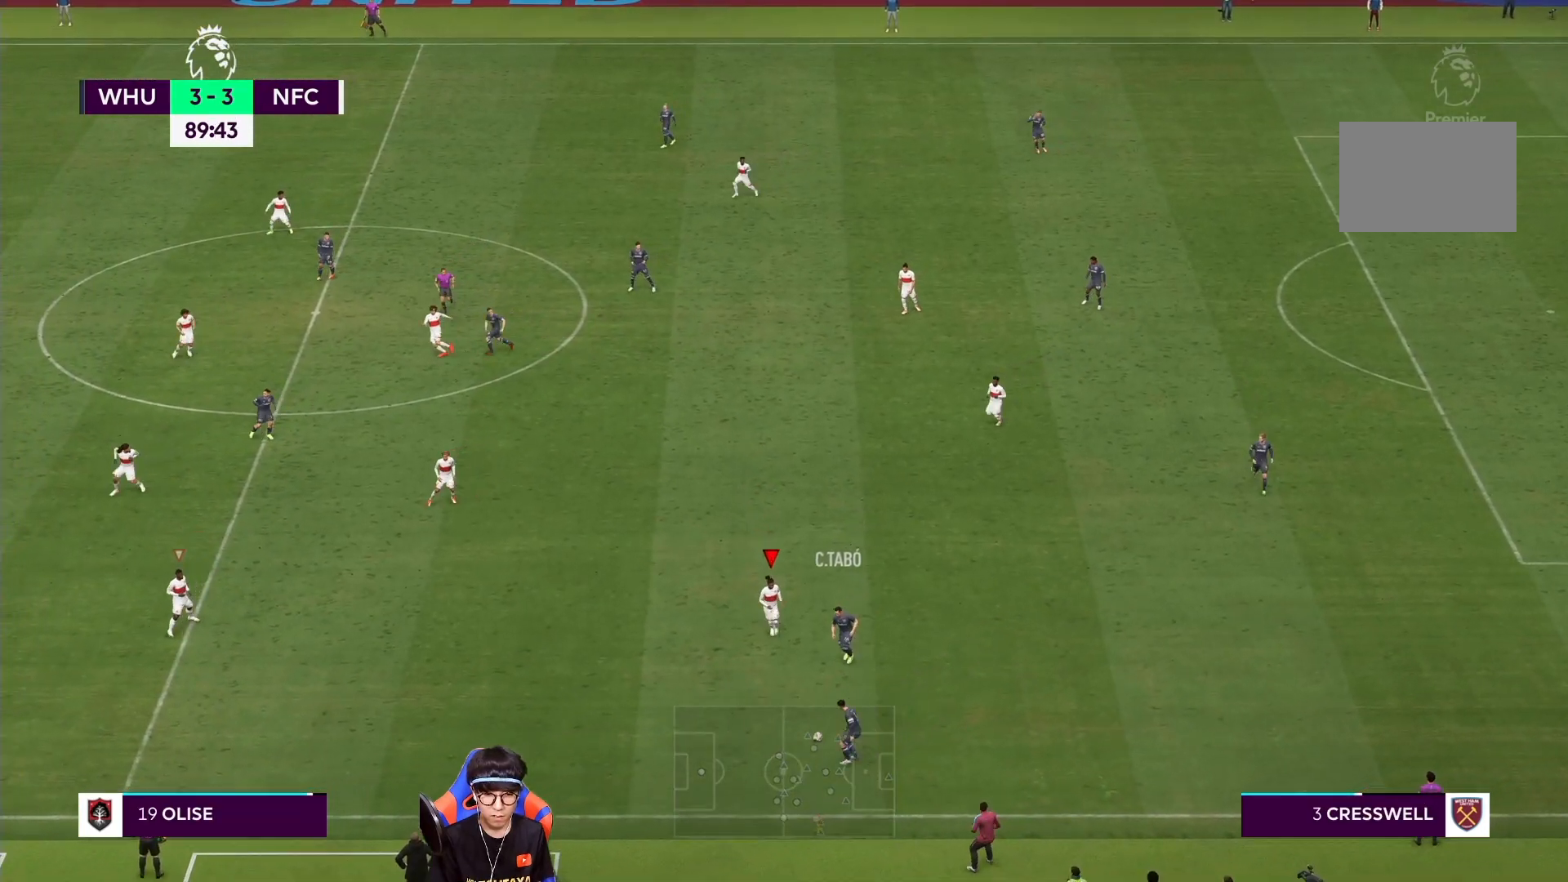
{"dt_ms": 500, "buttons": ["R1"], "left_stick": "center", "right_stick": "center", "events": [[167, "L2", "up"]]}
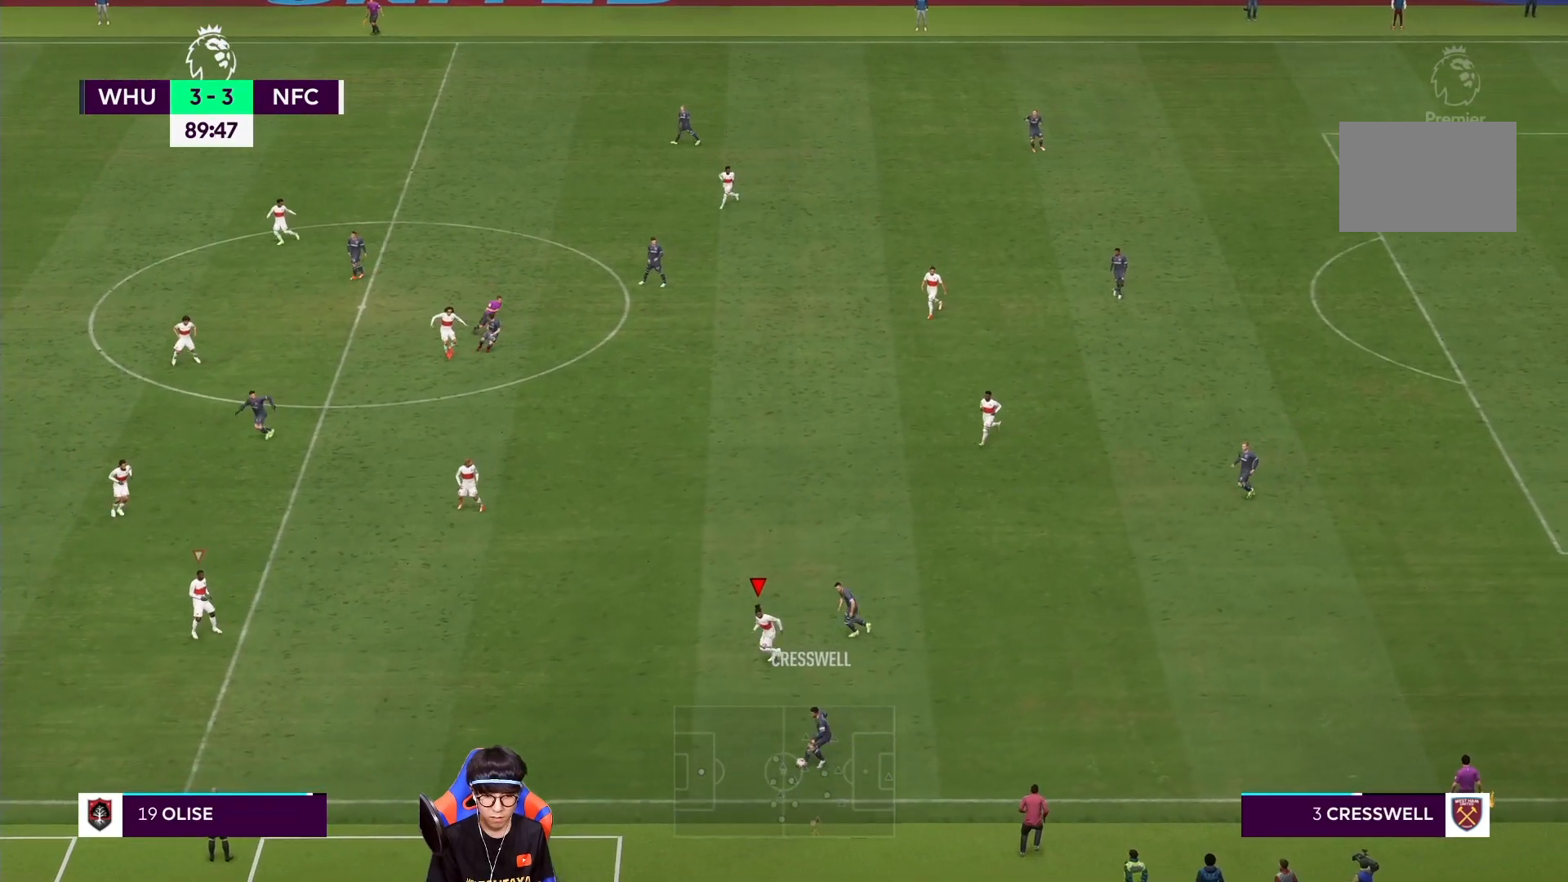
{"dt_ms": 500, "buttons": ["L2"], "left_stick": "down", "right_stick": "center", "events": [[300, "R1", "up"], [367, "L2", "down"], [500, "left_stick", "down"]]}
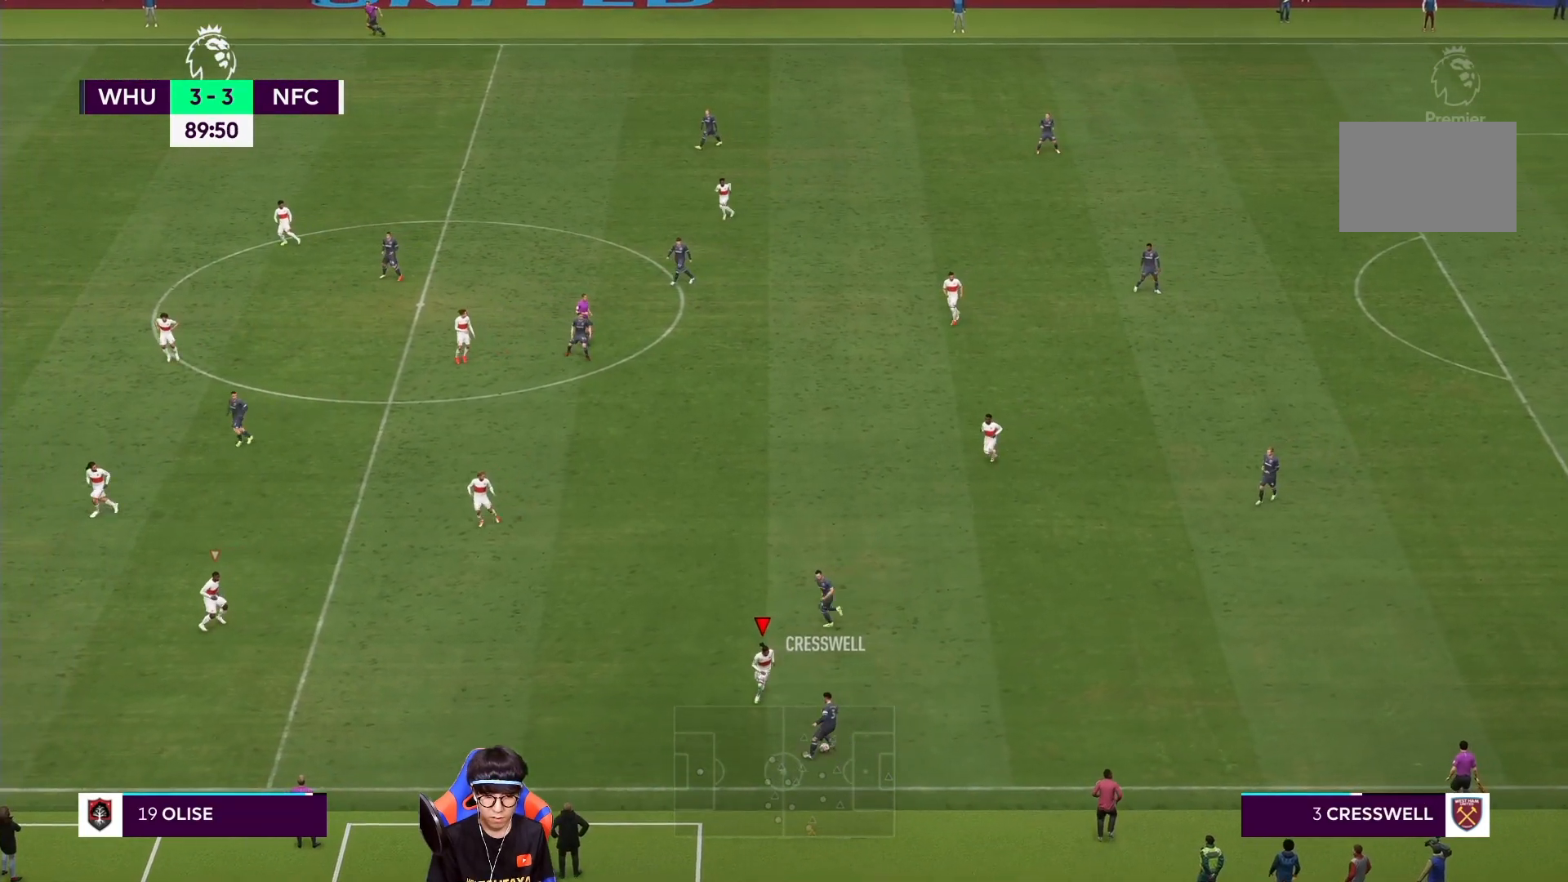
{"dt_ms": 500, "buttons": ["L2", "R1"], "left_stick": "right", "right_stick": "center", "events": [[100, "R1", "down"], [300, "left_stick", "right"]]}